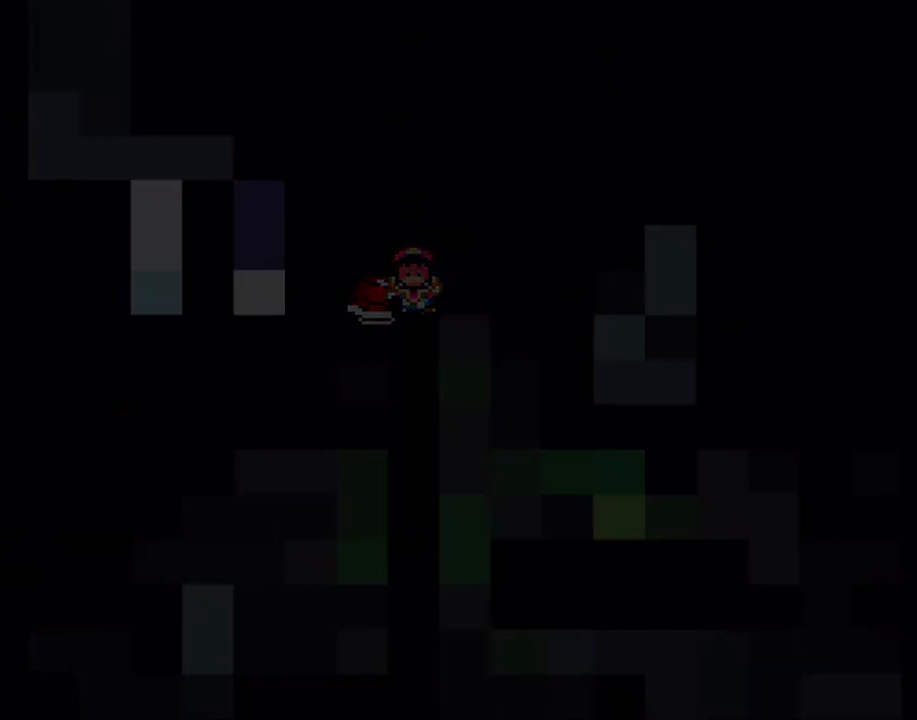
Gameplay with a controller (Nintendo layout); each line is a JSON object with the inputs held at the frame after it. "events" lists button and stick changes between this image and that frame as [ms after this image, input, new state], when the widget could be followed in between. Not read: L1 L3 R3.
{"buttons": ["Y"], "events": [[17, "DPAD_RIGHT", "up"]]}
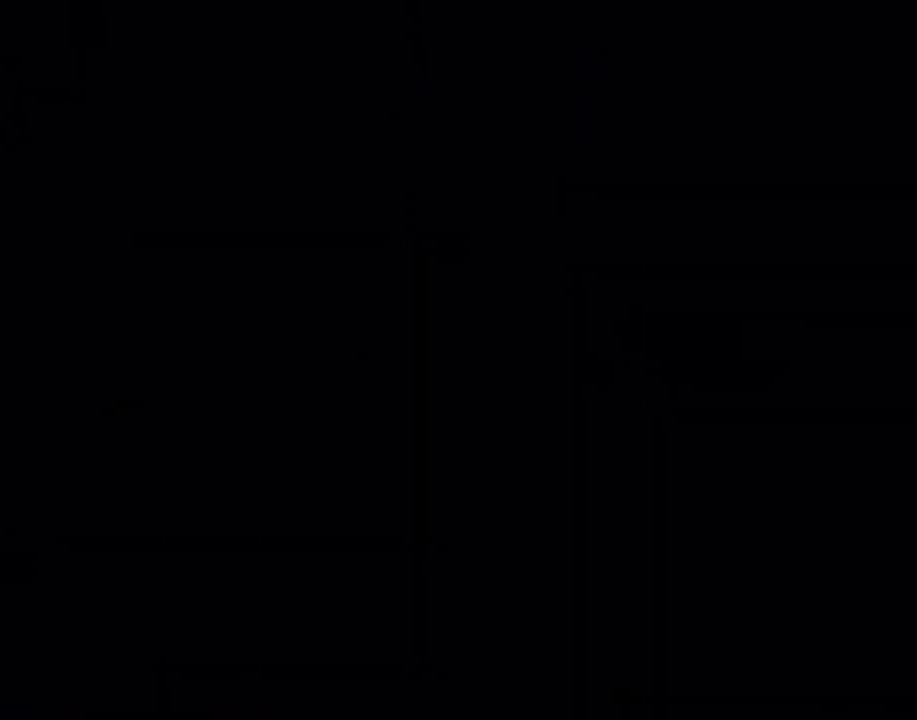
{"buttons": ["Y"], "events": []}
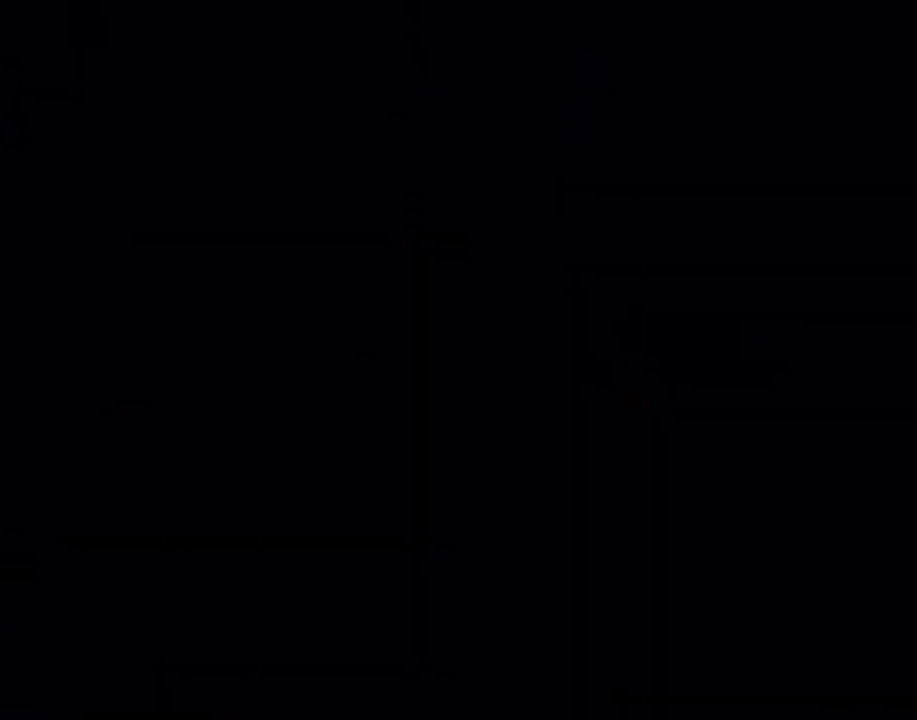
{"buttons": ["Y"], "events": []}
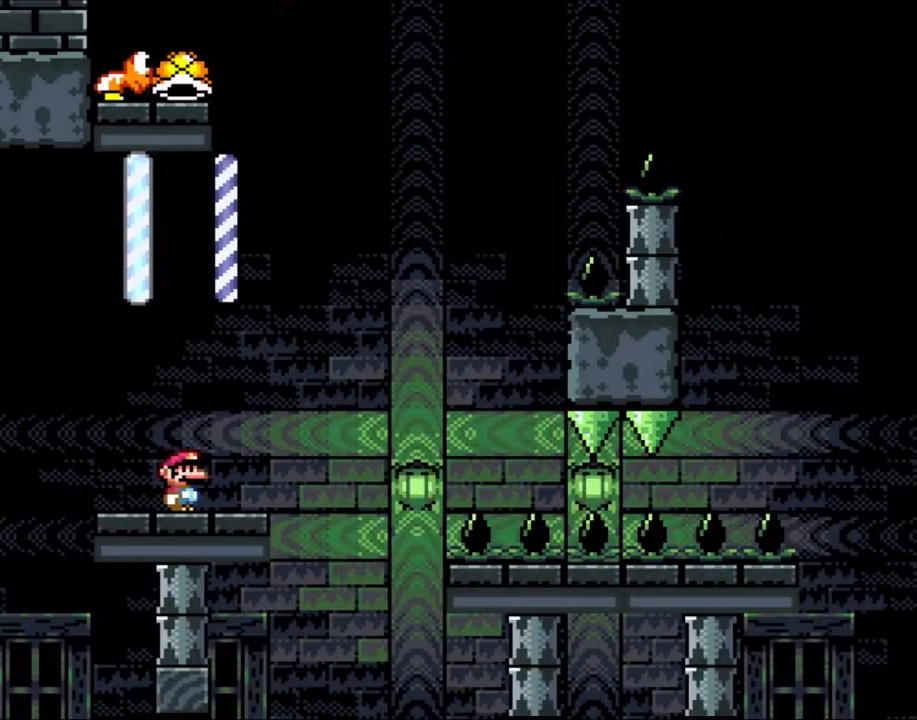
{"buttons": ["Y"], "events": []}
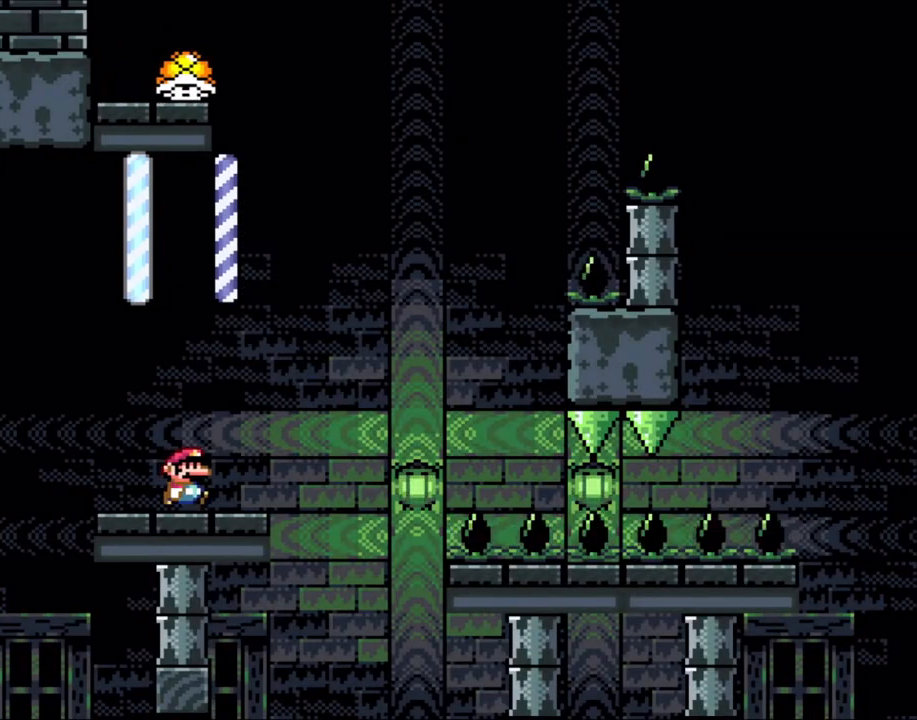
{"buttons": ["B", "Y", "DPAD_RIGHT"]}
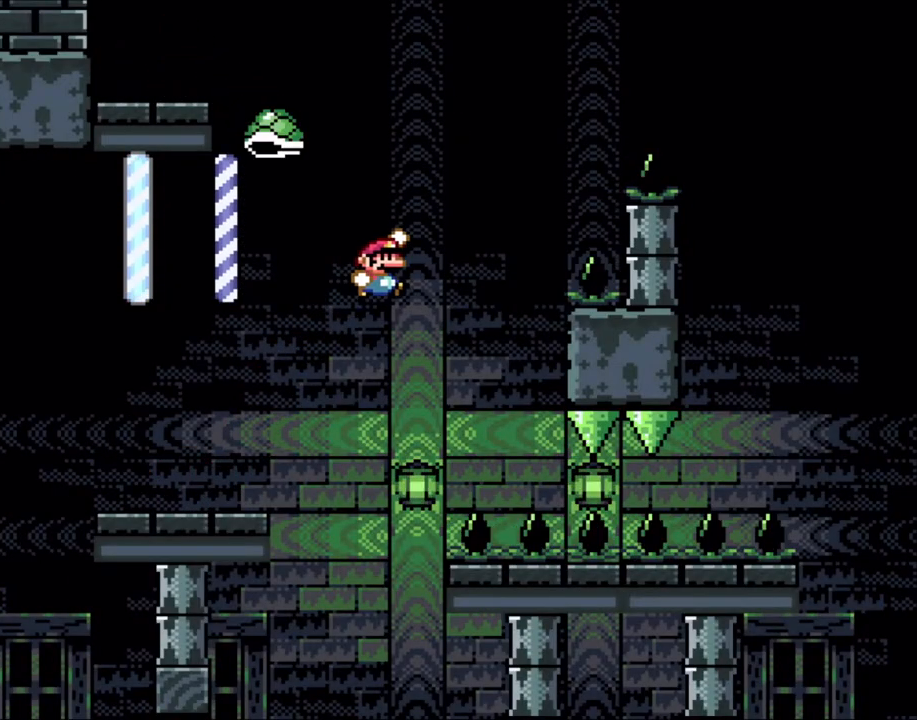
{"buttons": ["B", "Y", "DPAD_RIGHT"], "events": [[67, "B", "up"], [150, "B", "down"], [150, "DPAD_RIGHT", "up"], [150, "DPAD_UP", "down"], [183, "DPAD_LEFT", "down"], [183, "DPAD_UP", "up"], [350, "DPAD_LEFT", "up"], [417, "DPAD_RIGHT", "down"]]}
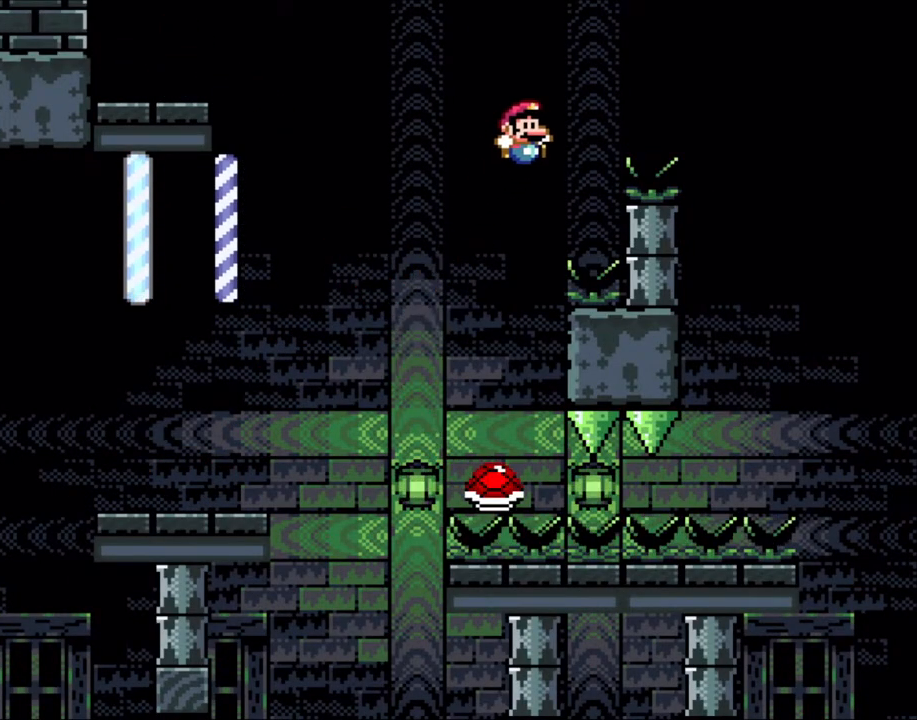
{"buttons": ["Y", "DPAD_RIGHT"], "events": [[417, "B", "up"]]}
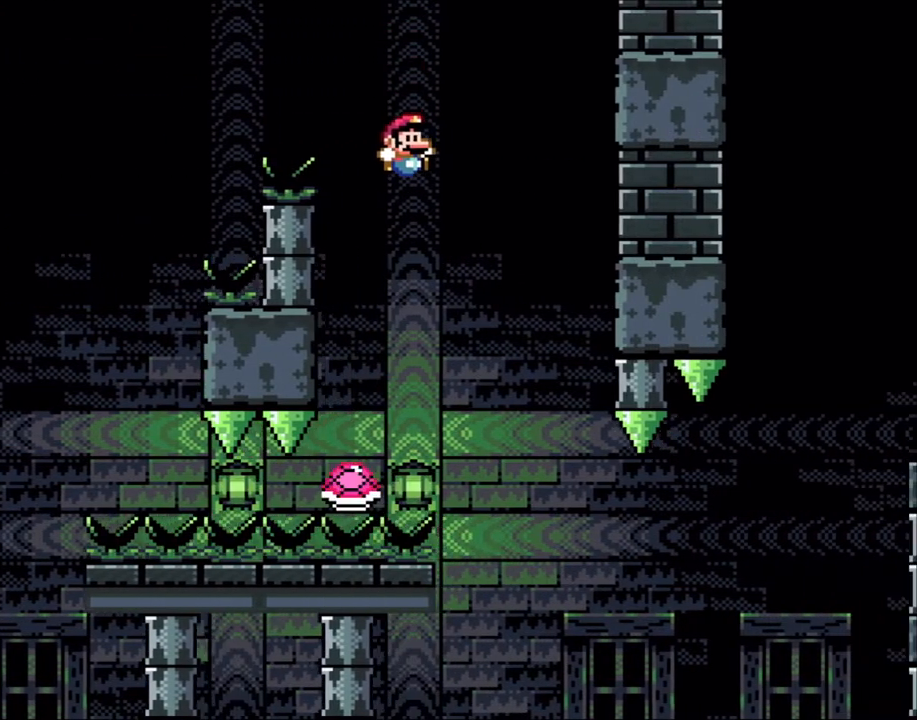
{"buttons": ["DPAD_RIGHT"], "events": [[300, "DPAD_RIGHT", "up"], [317, "DPAD_LEFT", "down"], [383, "DPAD_LEFT", "up"], [417, "DPAD_RIGHT", "down"], [483, "Y", "up"]]}
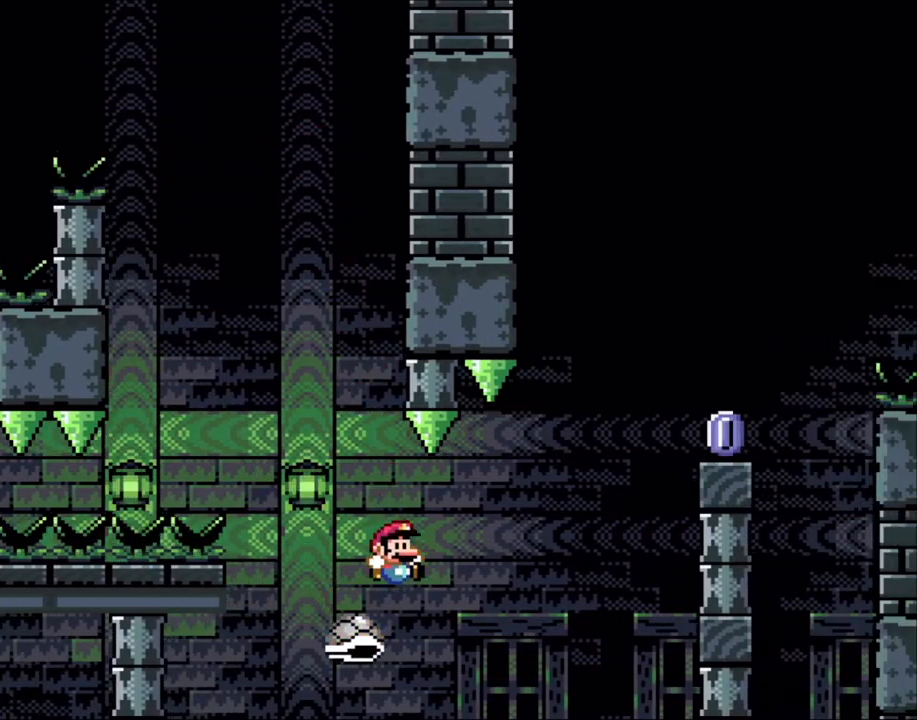
{"buttons": ["B", "Y", "DPAD_RIGHT"], "events": [[67, "Y", "down"], [133, "B", "down"], [133, "DPAD_RIGHT", "up"], [167, "DPAD_LEFT", "down"], [267, "DPAD_LEFT", "up"], [267, "DPAD_RIGHT", "down"]]}
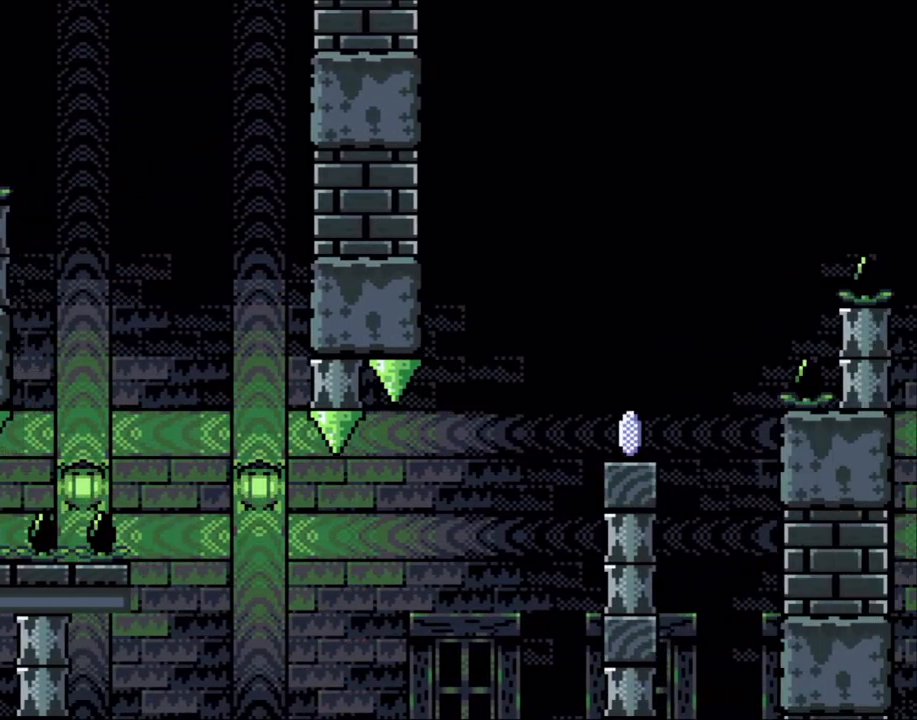
{"buttons": ["B", "Y"], "events": [[183, "B", "up"], [250, "DPAD_RIGHT", "up"], [250, "Y", "up"], [400, "B", "down"], [400, "Y", "down"]]}
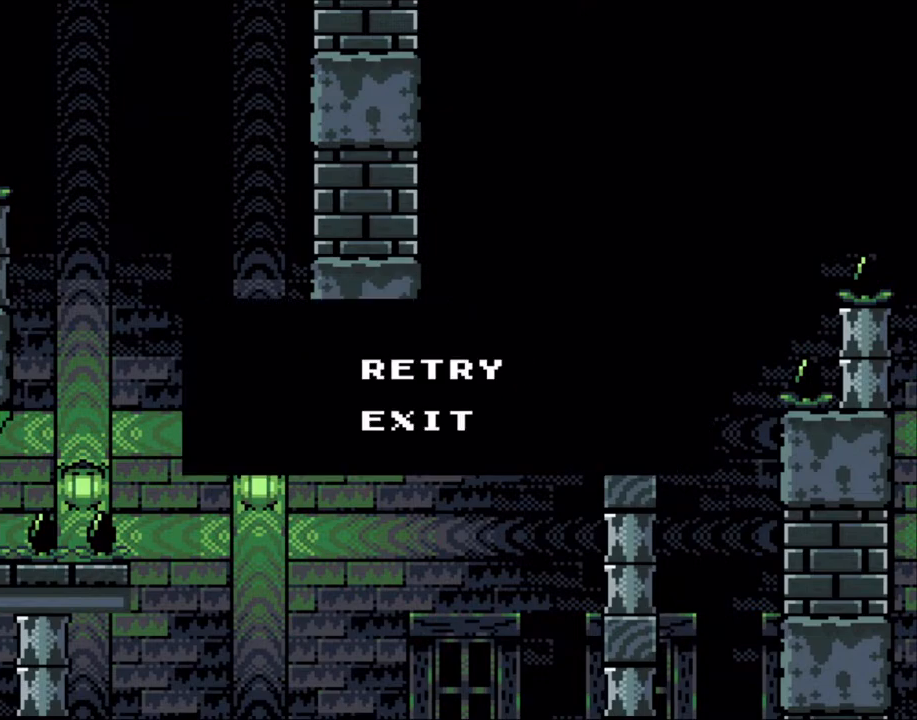
{"buttons": [], "events": [[33, "B", "up"], [67, "Y", "up"]]}
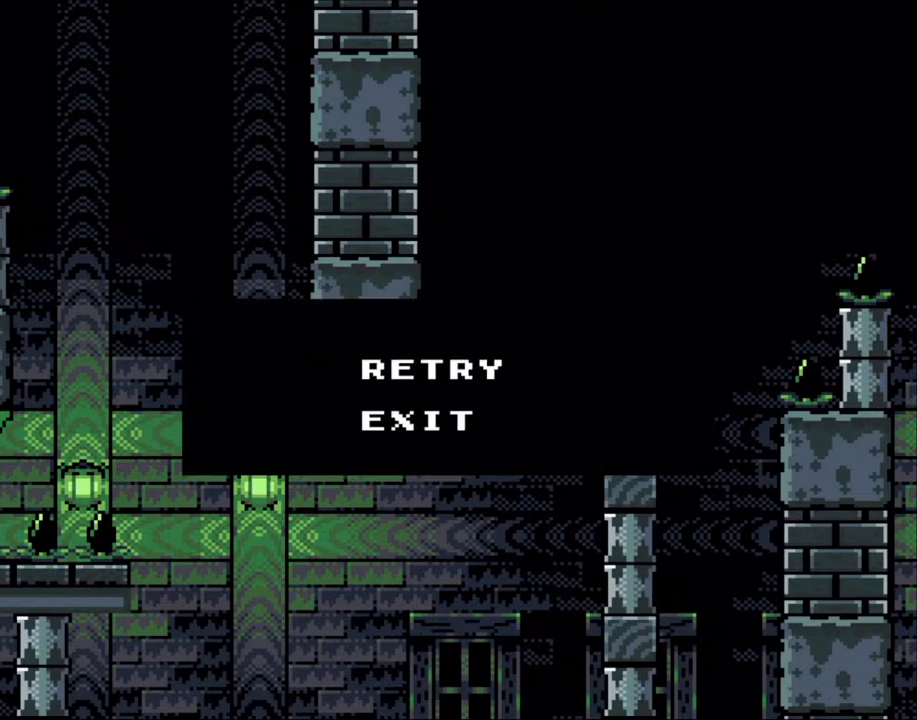
{"buttons": ["B", "Y"], "events": [[300, "Y", "down"], [350, "B", "down"]]}
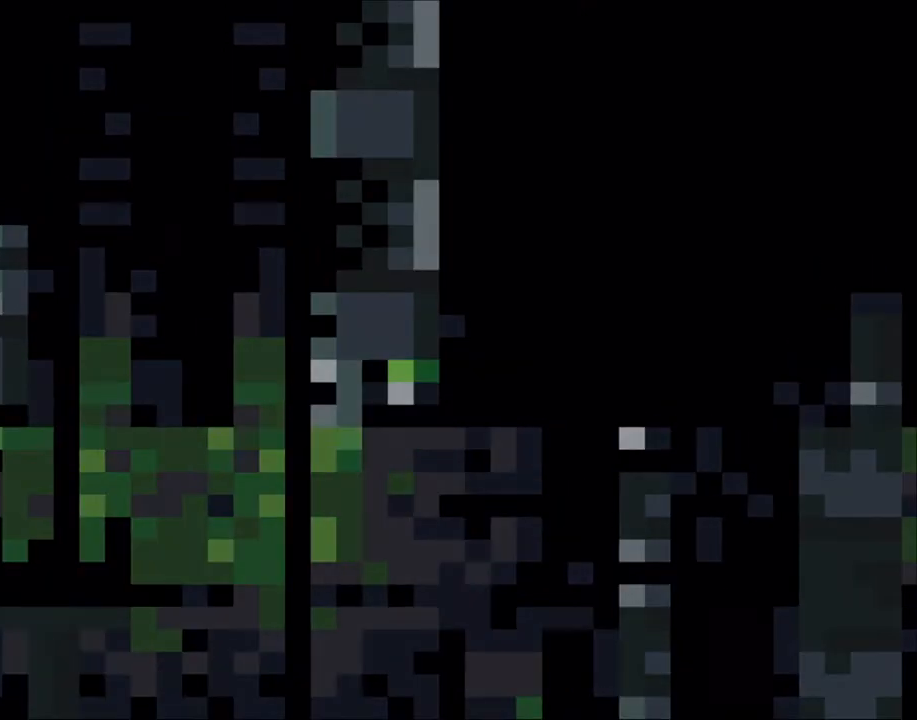
{"buttons": ["B", "Y"], "events": [[67, "B", "up"], [117, "B", "down"], [267, "B", "up"], [450, "B", "down"]]}
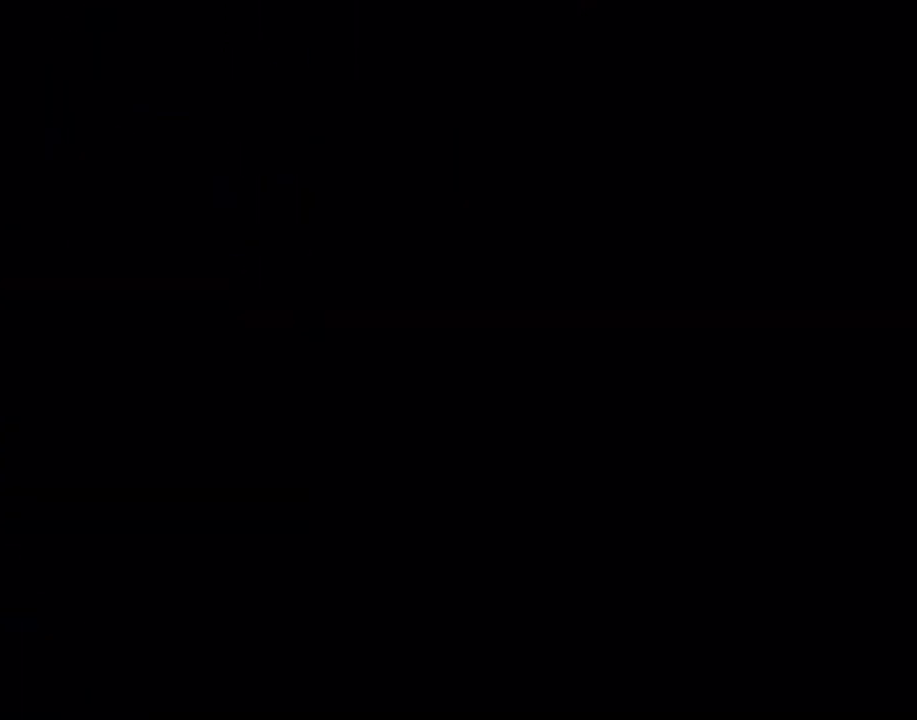
{"buttons": ["B", "Y"], "events": [[117, "B", "up"], [167, "B", "down"], [300, "B", "up"], [417, "B", "down"]]}
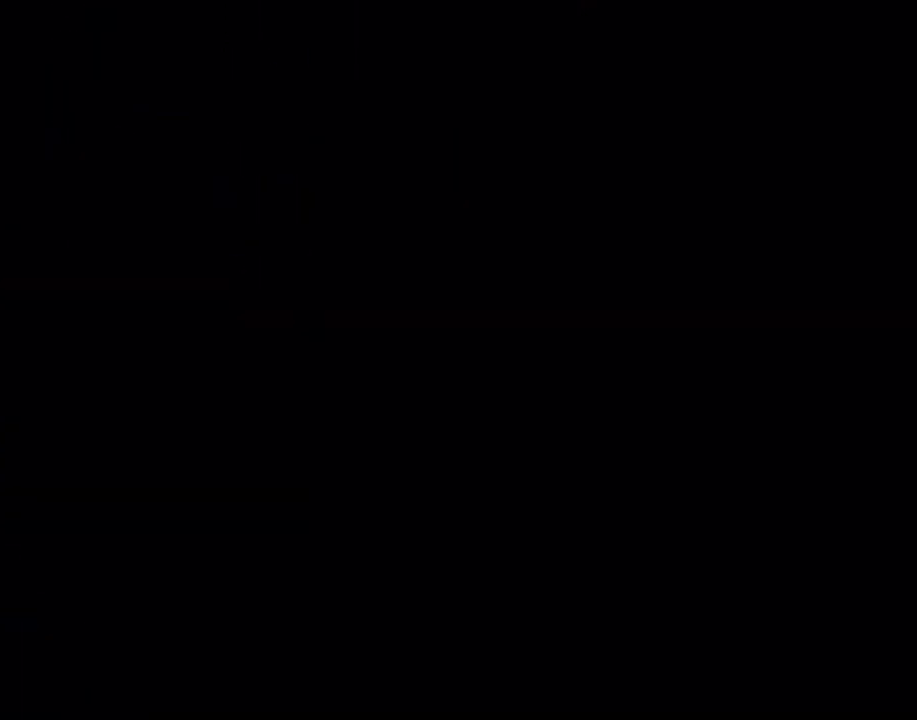
{"buttons": ["Y"], "events": [[33, "B", "up"]]}
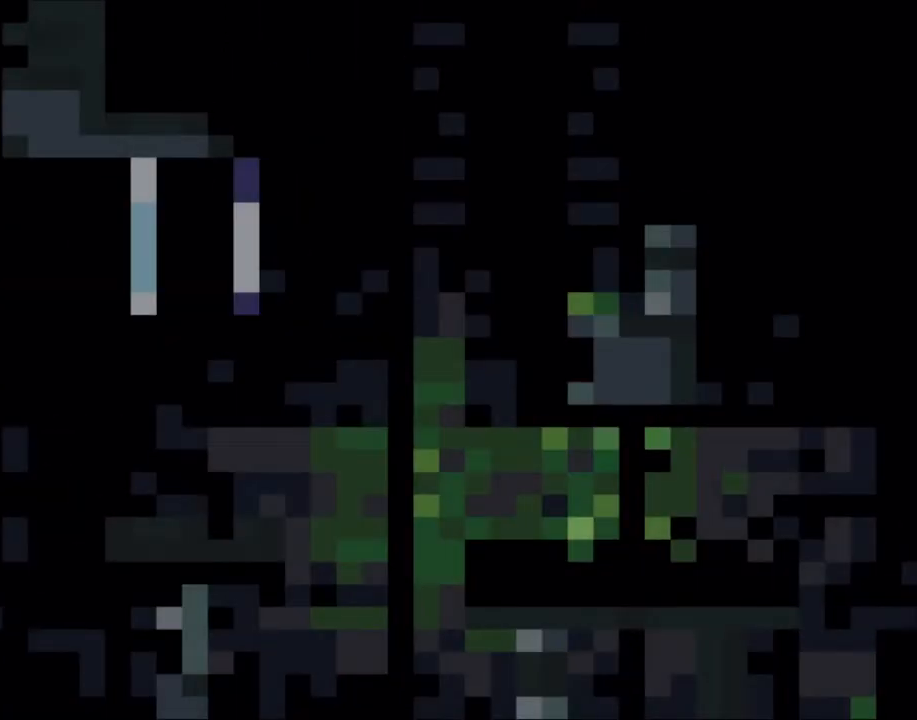
{"buttons": ["Y"], "events": []}
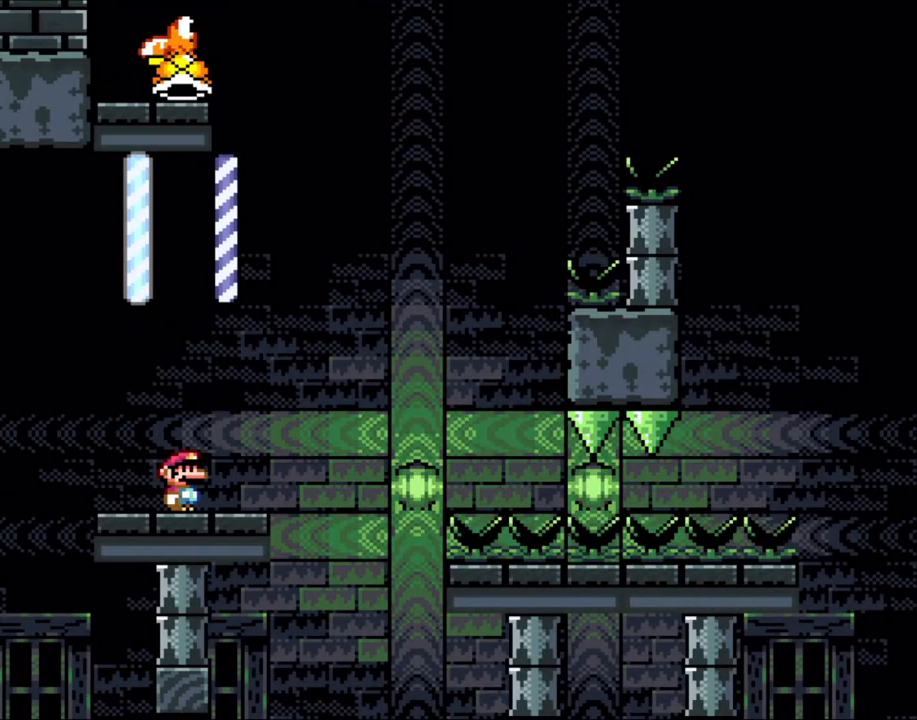
{"buttons": ["Y", "DPAD_RIGHT"], "events": [[200, "DPAD_RIGHT", "down"]]}
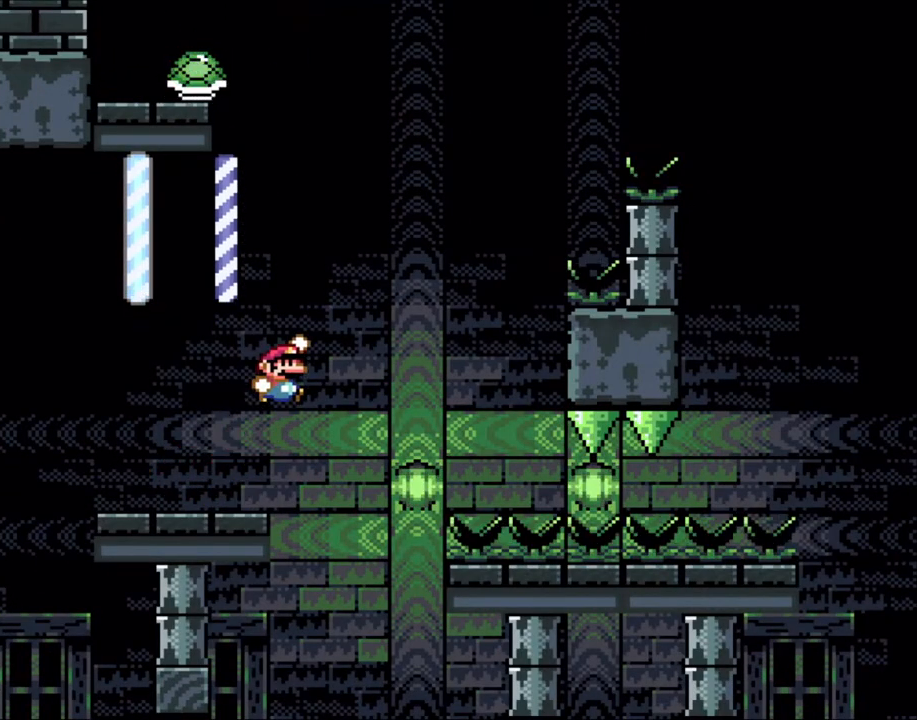
{"buttons": ["B", "Y", "DPAD_LEFT"], "events": [[17, "B", "down"], [317, "B", "up"], [350, "DPAD_RIGHT", "up"], [367, "DPAD_LEFT", "down"], [450, "B", "down"]]}
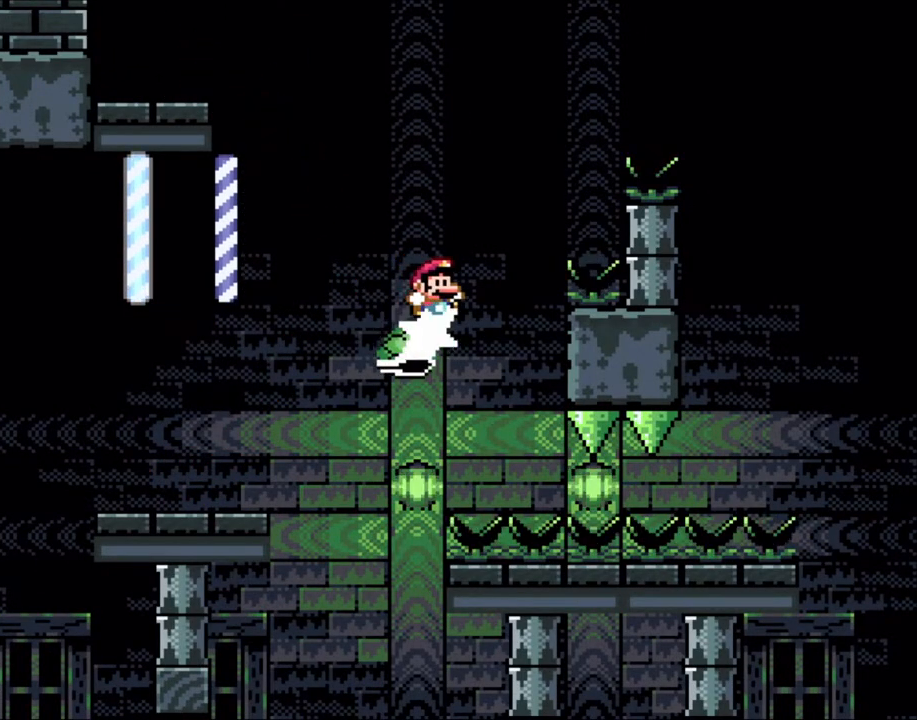
{"buttons": ["B", "Y", "DPAD_RIGHT"]}
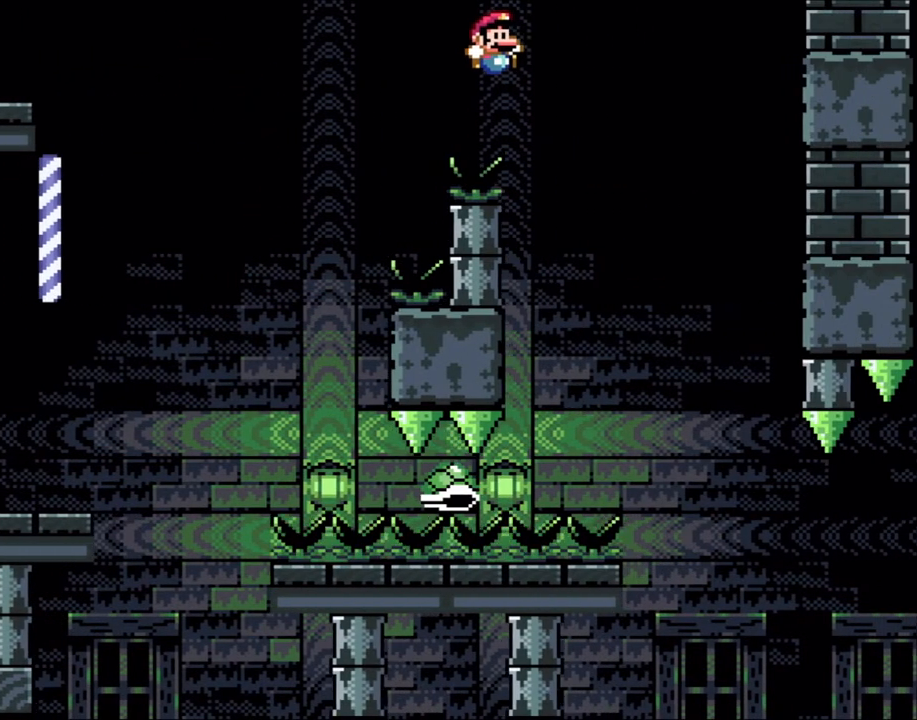
{"buttons": ["Y", "DPAD_RIGHT"], "events": [[67, "B", "up"]]}
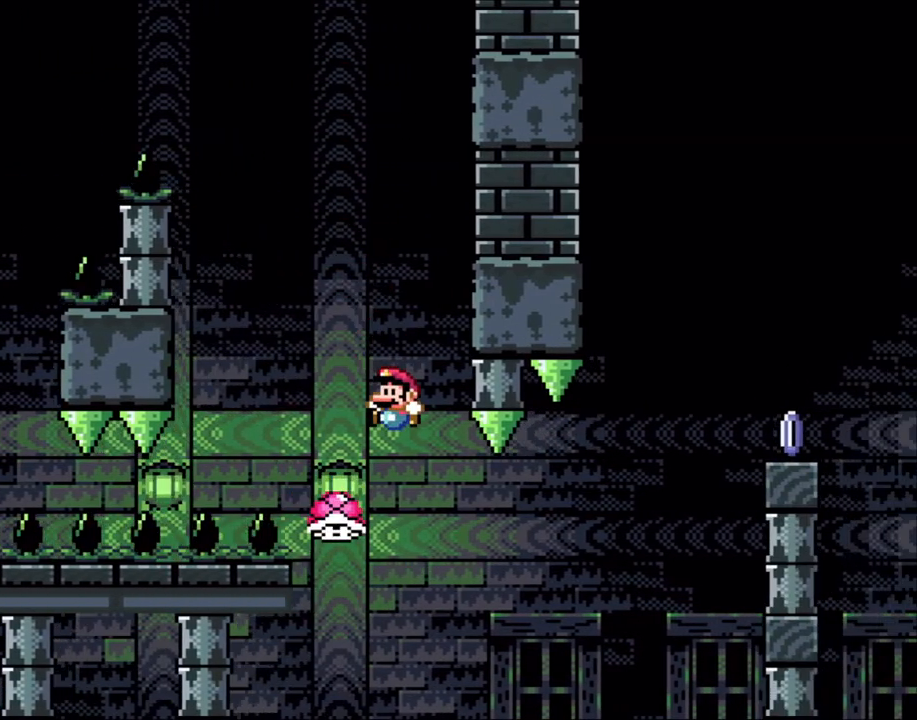
{"buttons": ["B", "Y", "DPAD_RIGHT"], "events": [[50, "DPAD_LEFT", "down"], [50, "DPAD_RIGHT", "up"], [117, "DPAD_LEFT", "up"], [117, "DPAD_UP", "down"], [150, "DPAD_RIGHT", "down"], [150, "DPAD_UP", "up"], [317, "B", "down"], [350, "DPAD_LEFT", "down"], [350, "DPAD_RIGHT", "up"], [400, "DPAD_LEFT", "up"], [400, "DPAD_RIGHT", "down"]]}
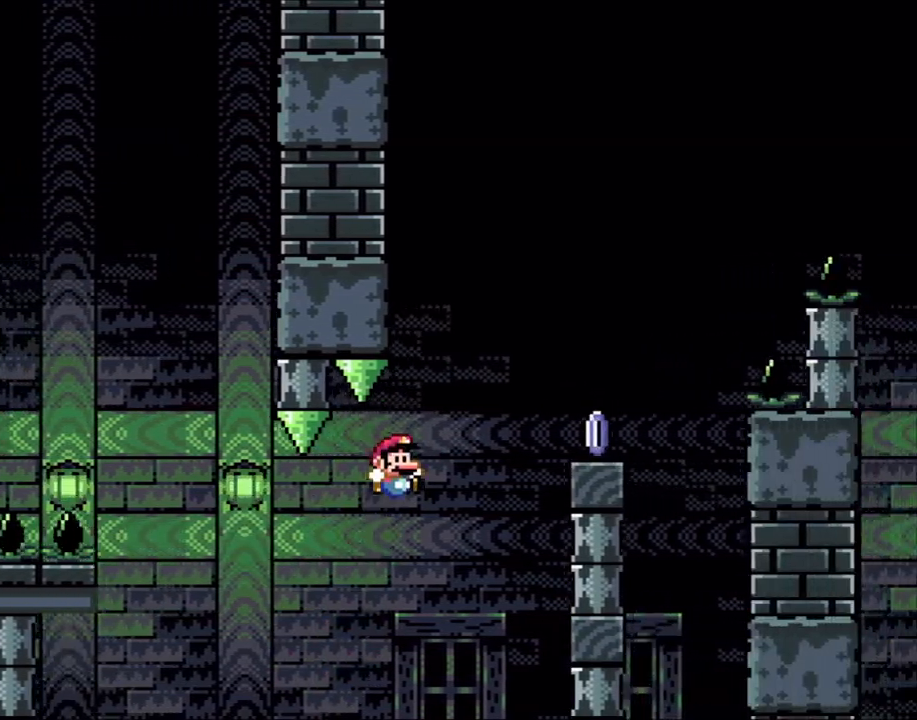
{"buttons": ["B", "Y", "DPAD_LEFT"], "events": [[467, "DPAD_LEFT", "down"], [467, "DPAD_RIGHT", "up"]]}
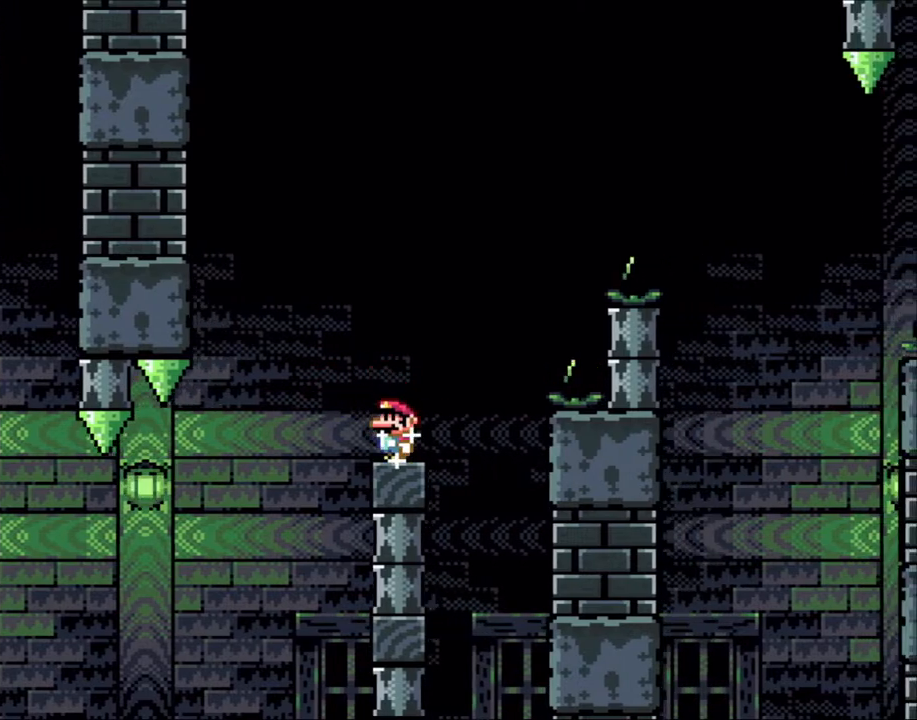
{"buttons": ["X"], "events": [[50, "B", "up"], [50, "X", "down"], [83, "Y", "up"], [117, "DPAD_LEFT", "up"]]}
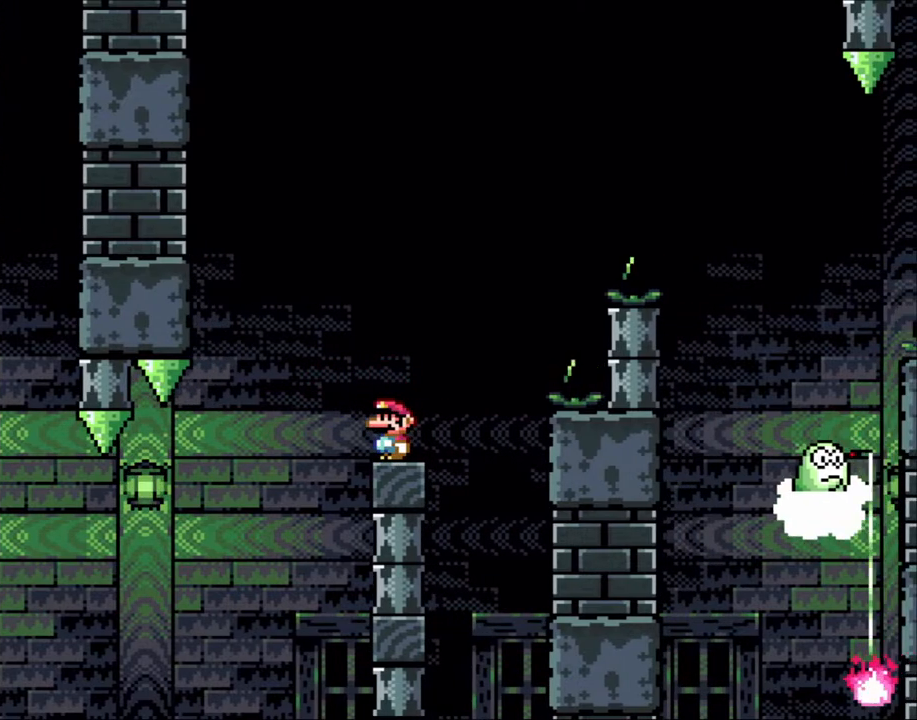
{"buttons": ["X"], "events": []}
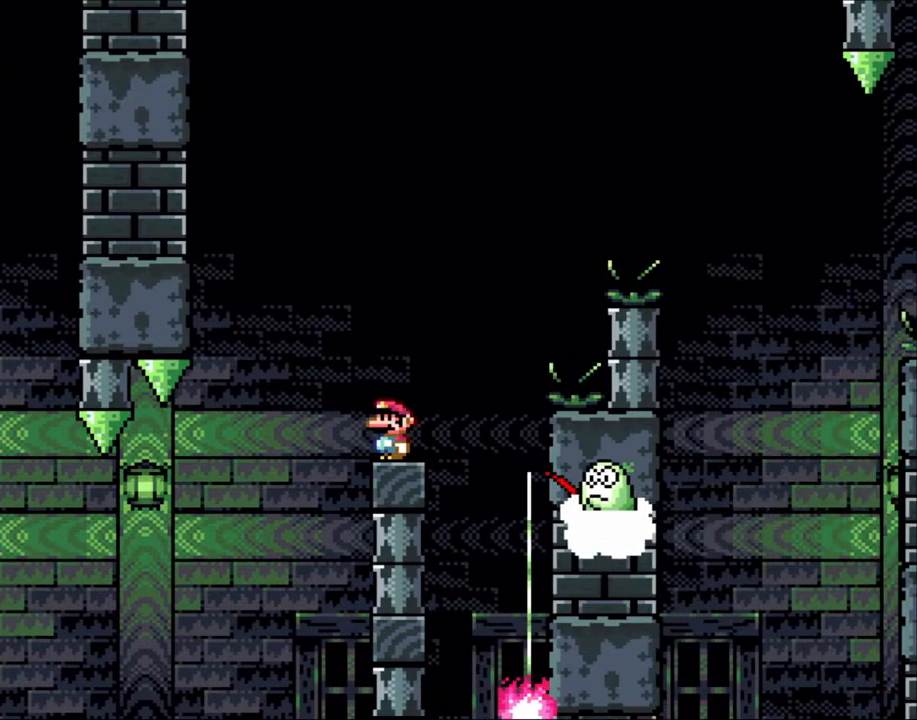
{"buttons": ["X"], "events": [[117, "A", "down"], [350, "A", "up"]]}
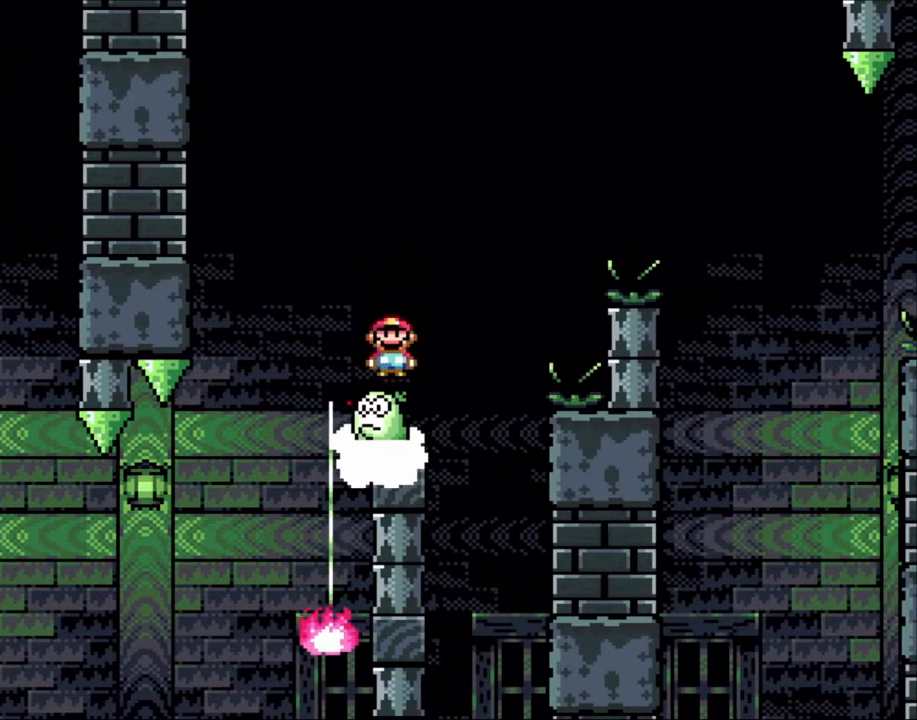
{"buttons": ["X"], "events": []}
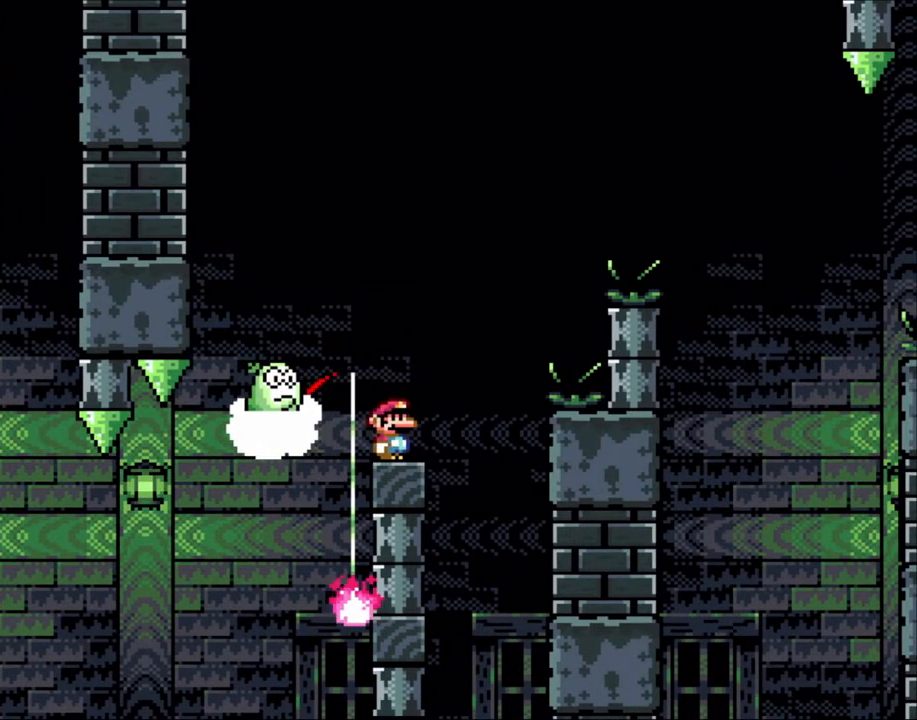
{"buttons": ["X", "DPAD_RIGHT"], "events": [[100, "A", "down"], [350, "A", "up"], [500, "DPAD_RIGHT", "down"]]}
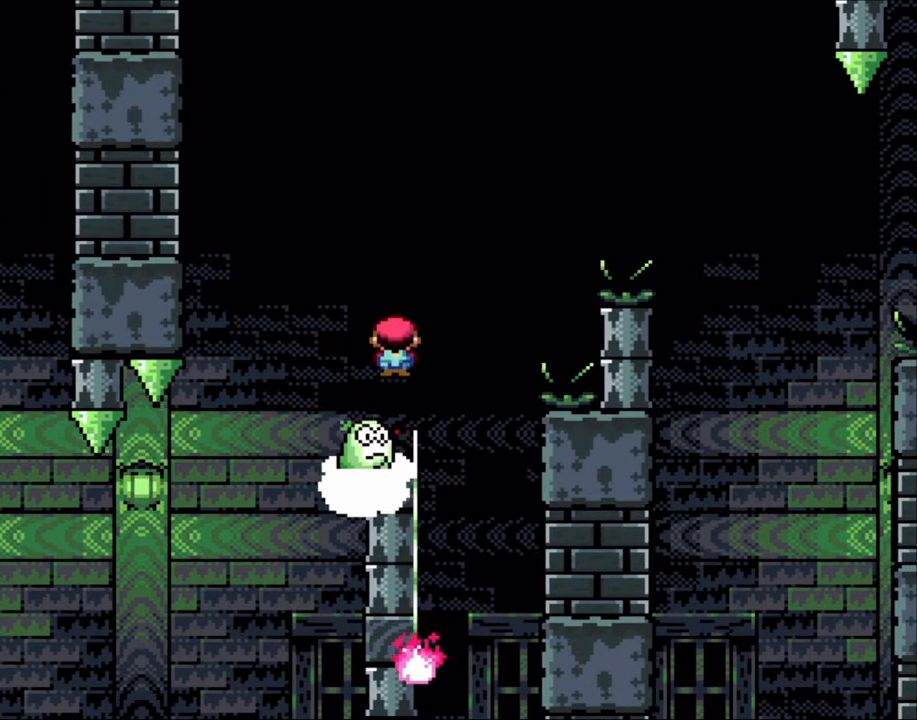
{"buttons": ["A", "X", "DPAD_RIGHT"], "events": [[117, "A", "down"]]}
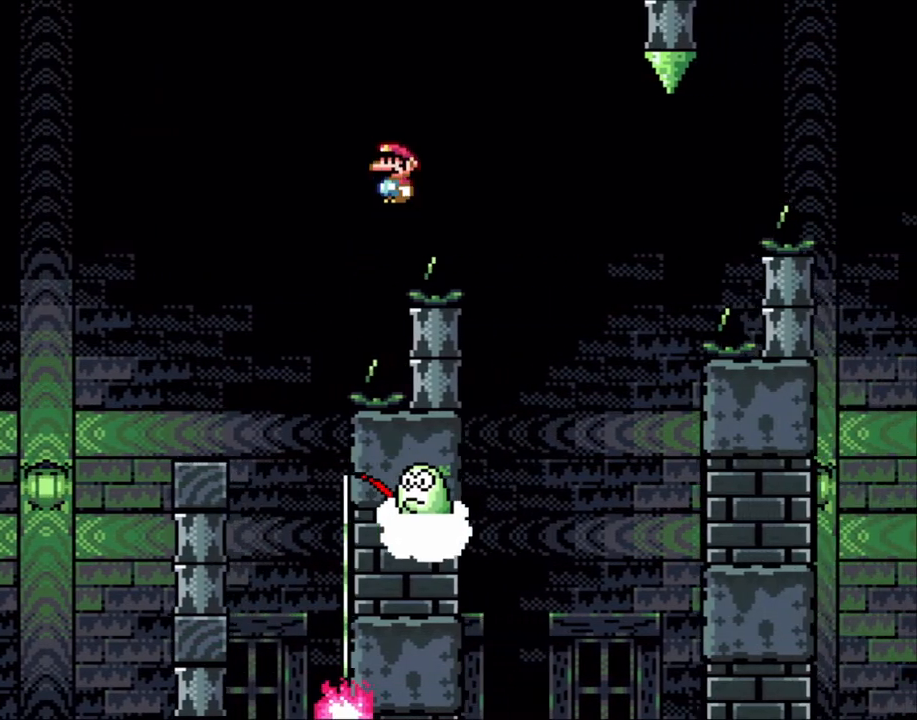
{"buttons": ["X", "DPAD_LEFT"], "events": [[200, "A", "up"], [450, "DPAD_LEFT", "down"], [450, "DPAD_RIGHT", "up"], [450, "DPAD_UP", "down"], [483, "DPAD_UP", "up"]]}